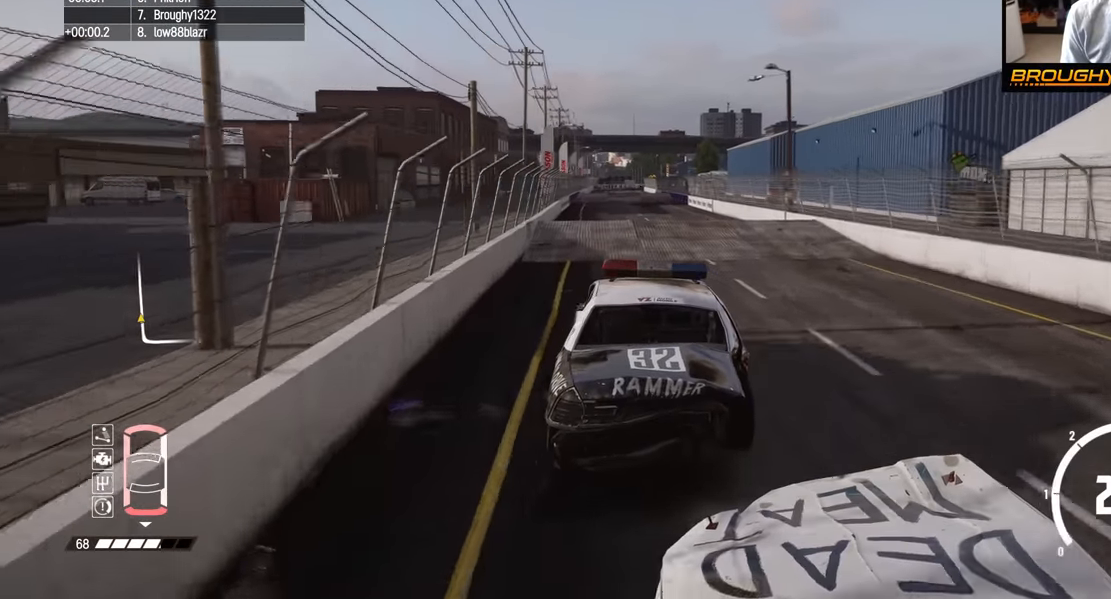
Gameplay with a controller (Xbox layout); each line is a JSON object with the inputs held at the frame after it. "events" lists button and stick changes between this image and that frame as [ms after this image, input, new state], when the widget could be followed in between.
{"buttons": ["R2"], "left_stick": "center", "right_stick": "center", "events": [[133, "left_stick", "right"], [300, "left_stick", "center"]]}
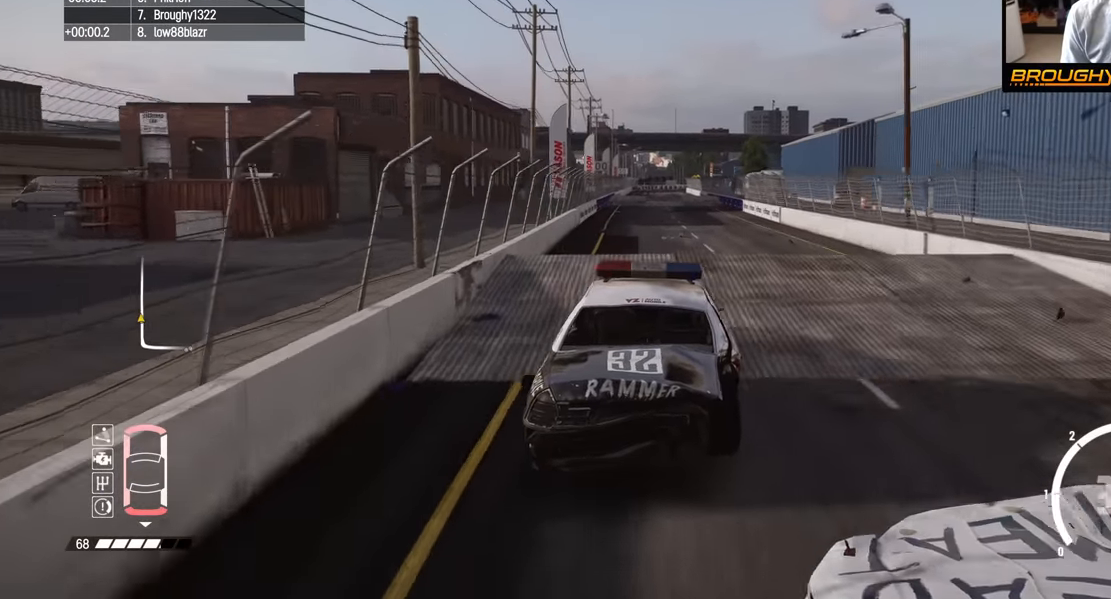
{"buttons": ["R2"], "left_stick": "down", "right_stick": "center", "events": [[183, "left_stick", "down"]]}
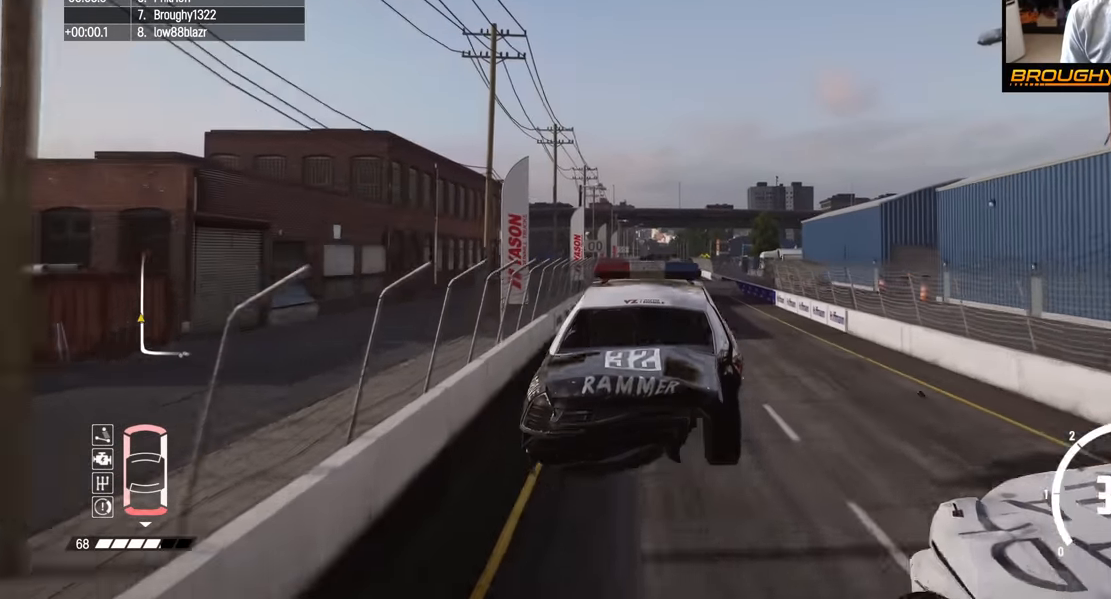
{"buttons": ["R2"], "left_stick": "down", "right_stick": "center", "events": []}
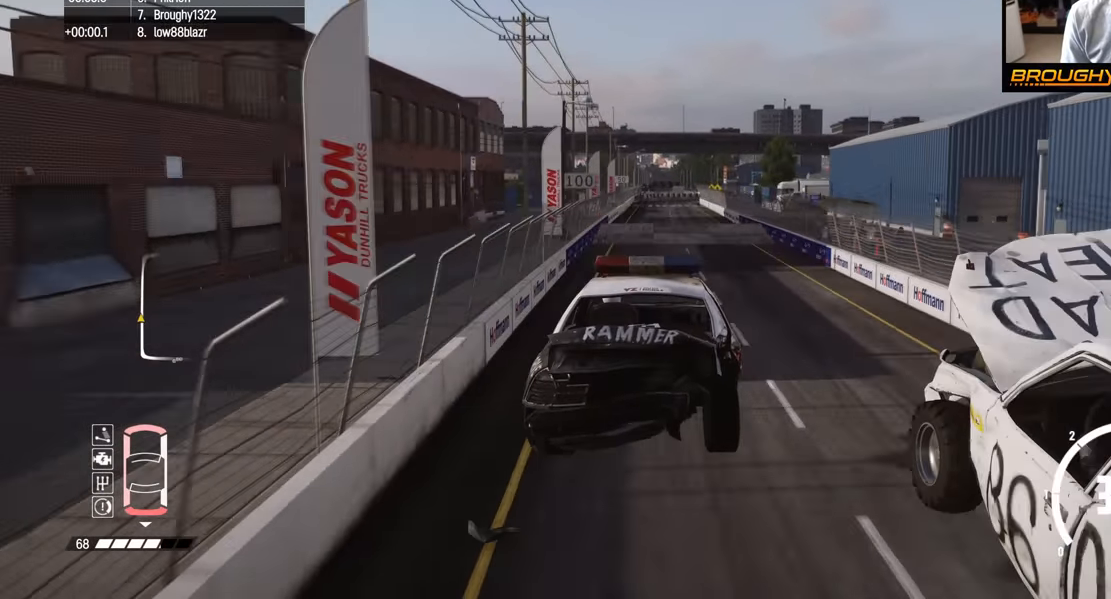
{"buttons": ["R2"], "left_stick": "right", "right_stick": "center", "events": [[100, "left_stick", "center"], [450, "left_stick", "right"]]}
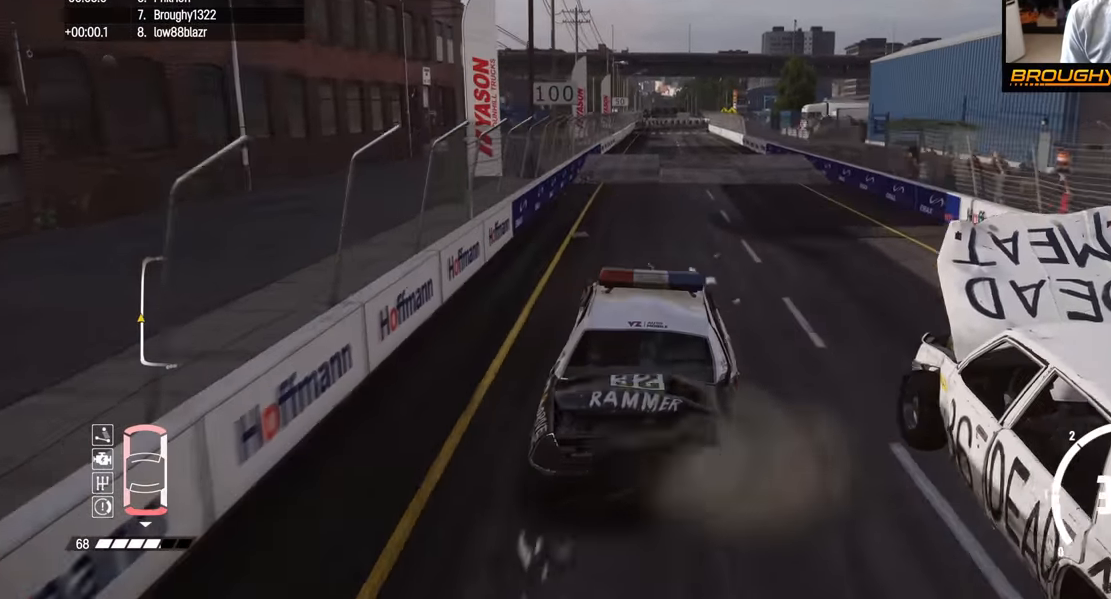
{"buttons": ["R2"], "left_stick": "center", "right_stick": "center", "events": [[83, "left_stick", "center"]]}
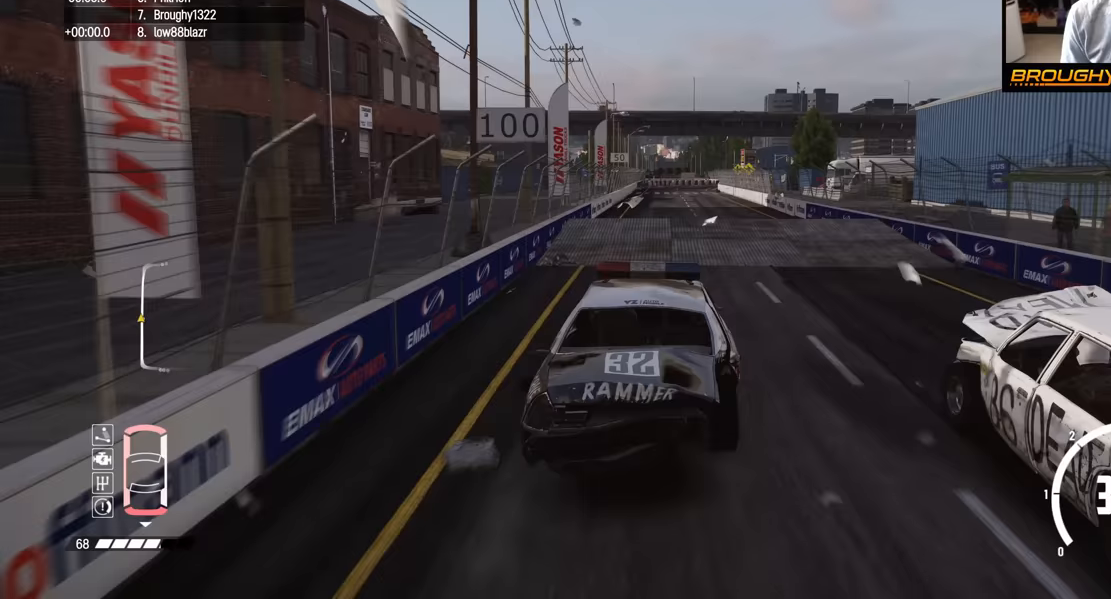
{"buttons": ["R2"], "left_stick": "center", "right_stick": "center", "events": [[67, "left_stick", "right"], [183, "left_stick", "center"], [283, "left_stick", "right"], [417, "left_stick", "center"]]}
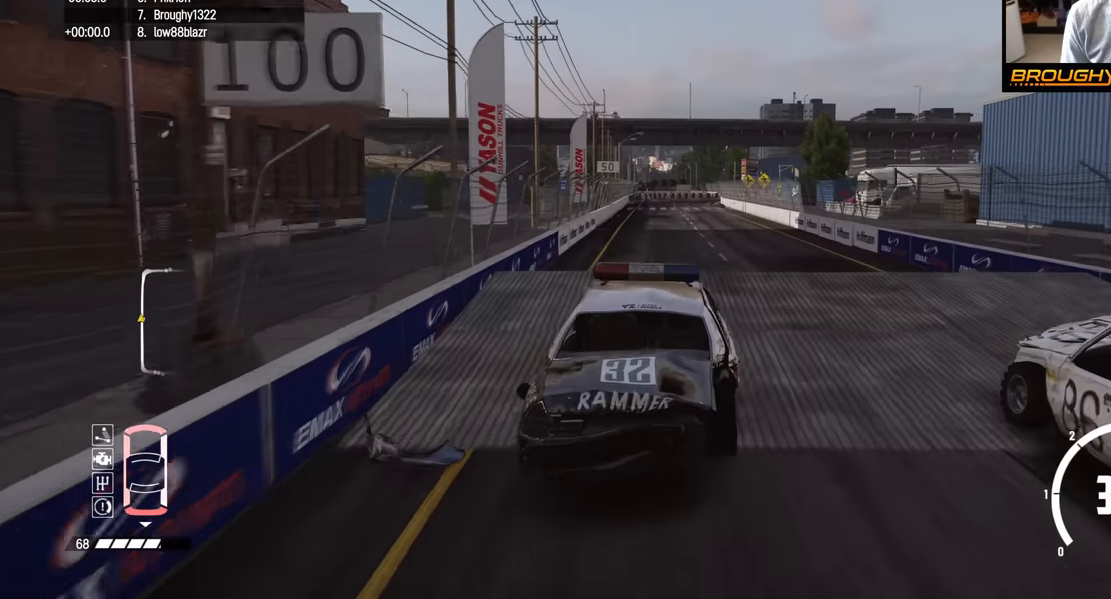
{"buttons": ["R2"], "left_stick": "down", "right_stick": "center", "events": [[317, "left_stick", "down"]]}
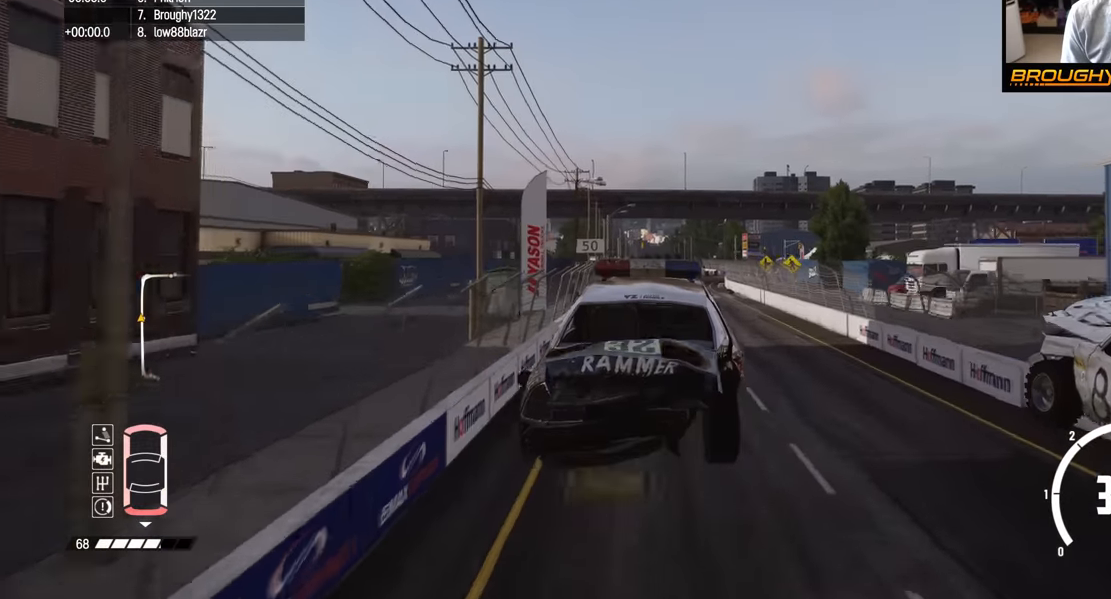
{"buttons": ["R2"], "left_stick": "down-left", "right_stick": "center", "events": [[83, "left_stick", "down-left"]]}
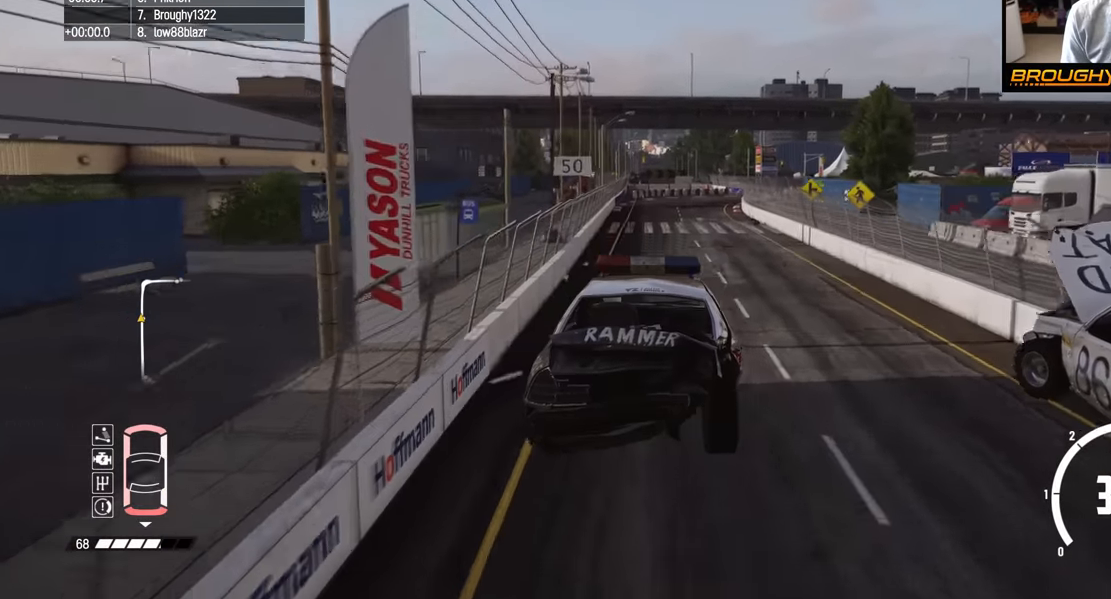
{"buttons": ["R2"], "left_stick": "center", "right_stick": "center", "events": [[67, "left_stick", "center"], [250, "left_stick", "right"], [417, "left_stick", "center"]]}
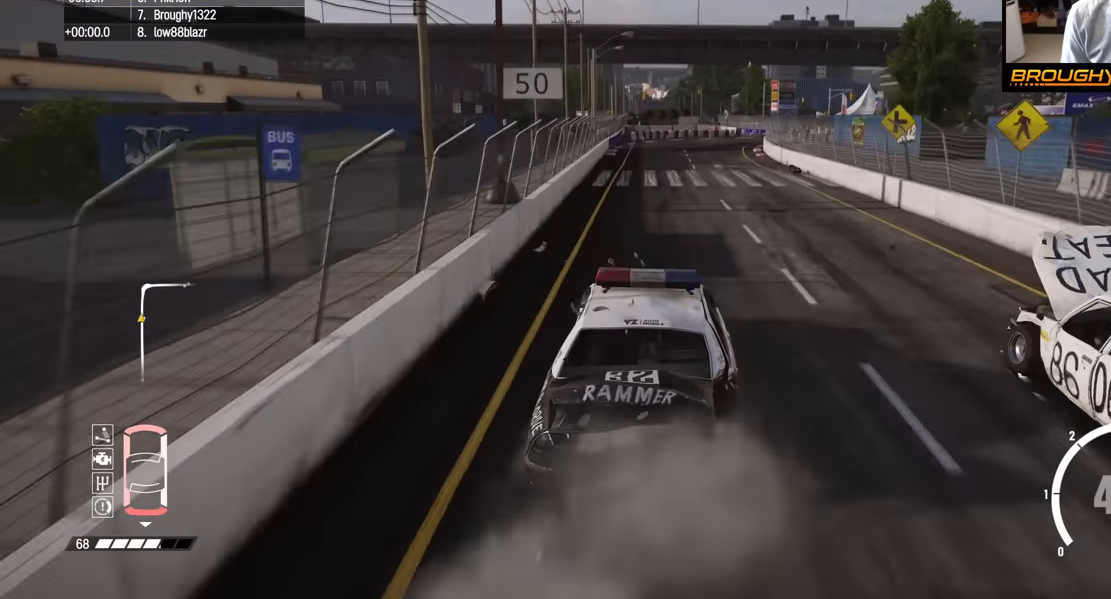
{"buttons": ["R2"], "left_stick": "center", "right_stick": "center", "events": [[233, "left_stick", "right"], [350, "left_stick", "center"]]}
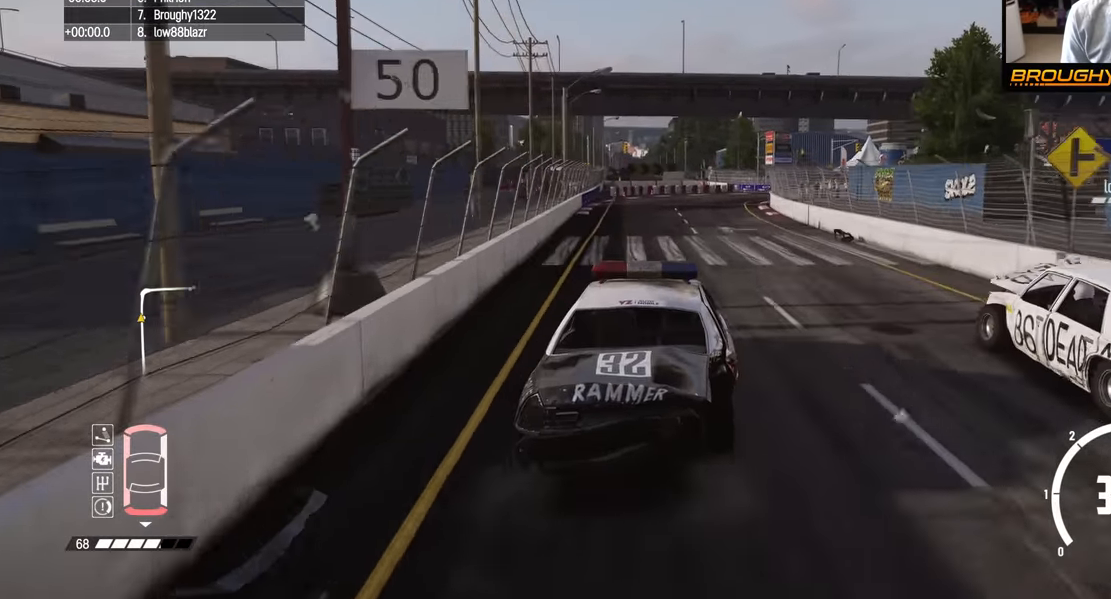
{"buttons": ["R2"], "left_stick": "right", "right_stick": "center", "events": [[500, "left_stick", "right"]]}
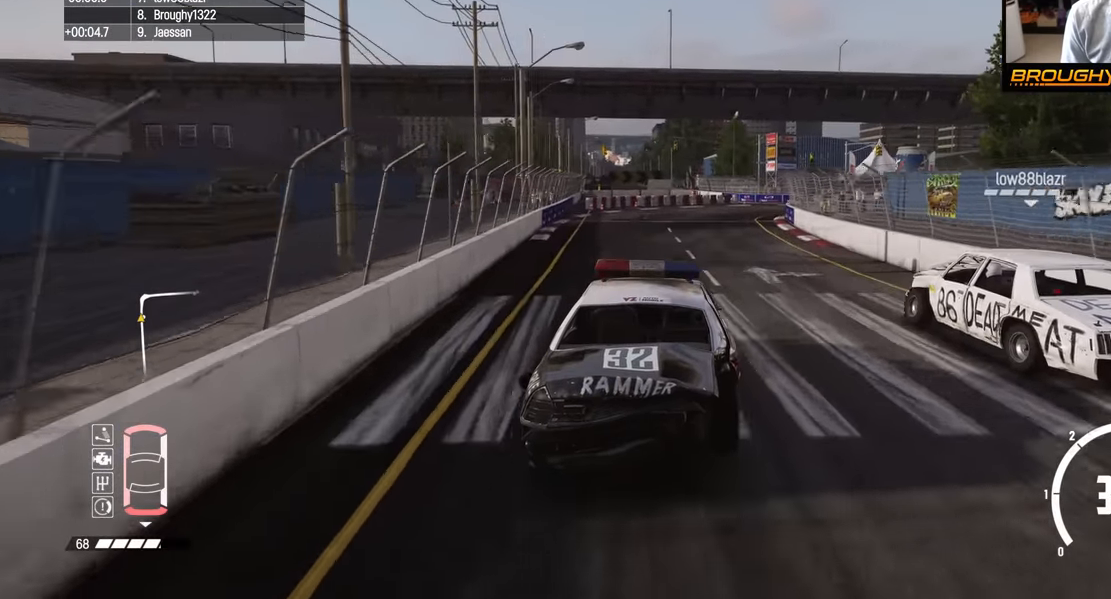
{"buttons": [], "left_stick": "center", "right_stick": "center", "events": [[200, "L2", "down"], [283, "R2", "up"], [400, "L2", "up"], [500, "left_stick", "center"]]}
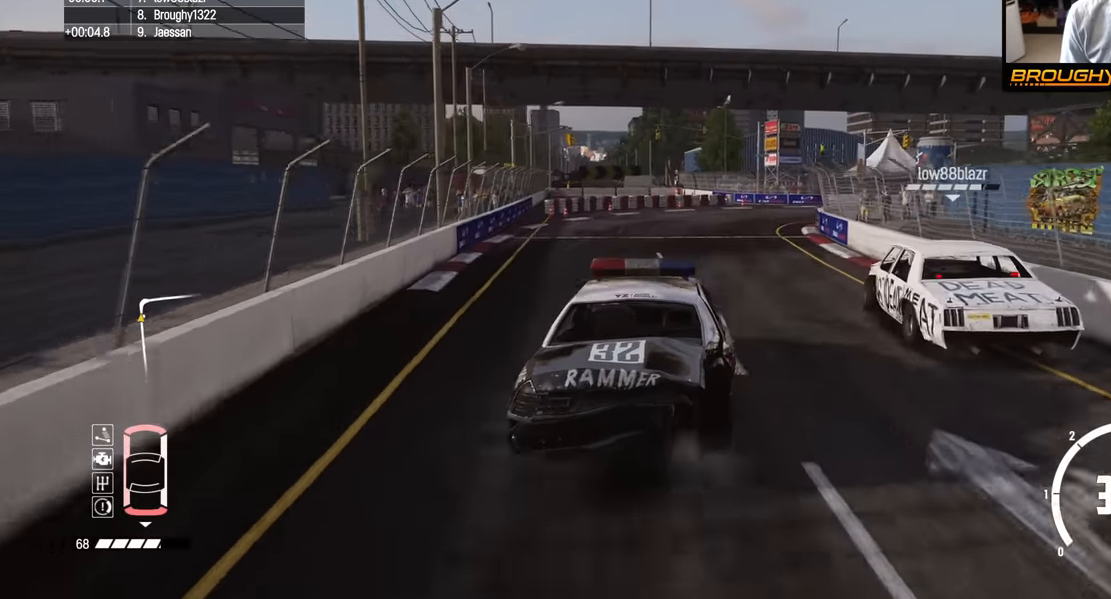
{"buttons": [], "left_stick": "right", "right_stick": "center", "events": [[67, "R2", "down"], [183, "left_stick", "right"], [483, "R2", "up"]]}
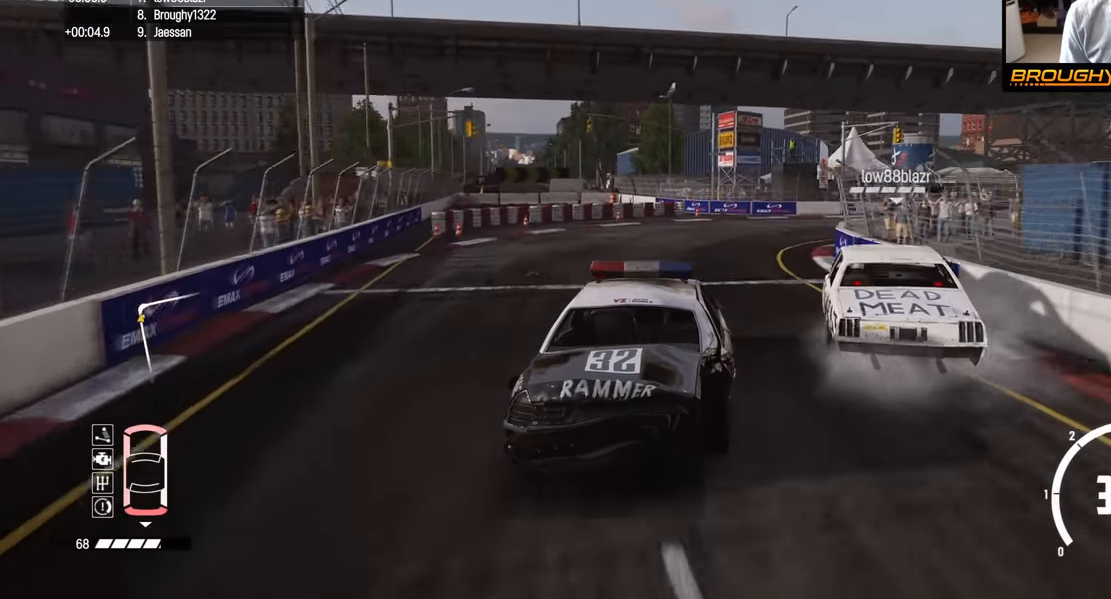
{"buttons": [], "left_stick": "right", "right_stick": "center", "events": []}
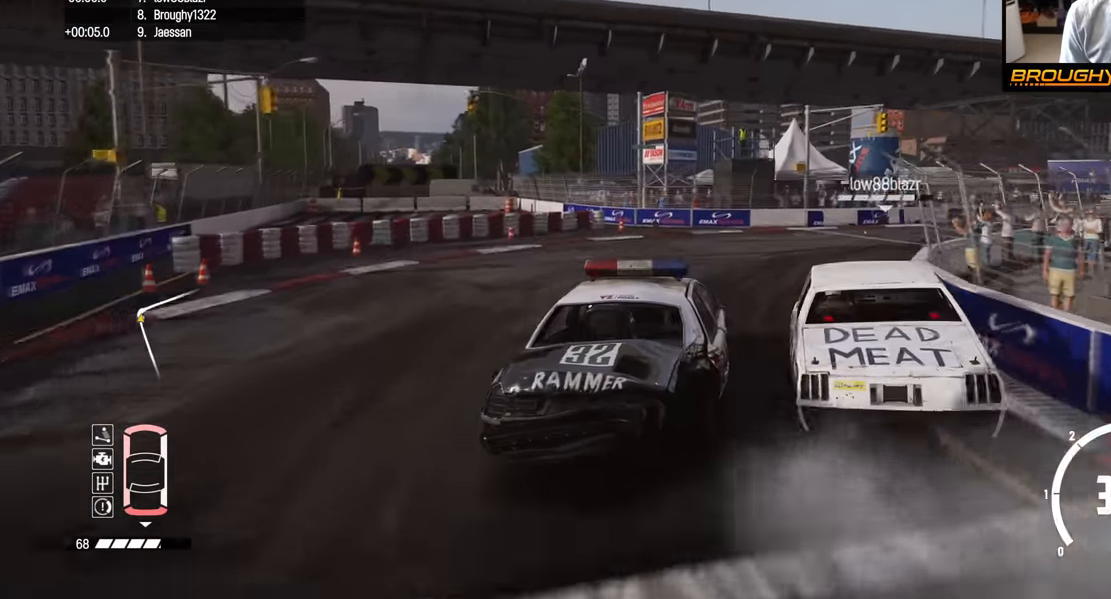
{"buttons": [], "left_stick": "right", "right_stick": "center", "events": []}
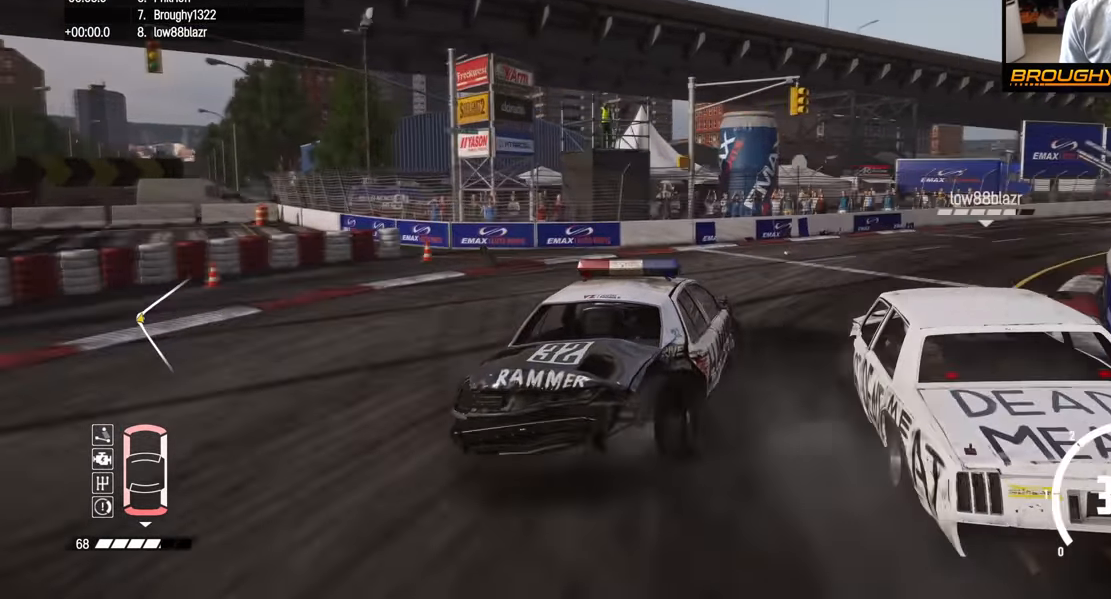
{"buttons": ["R2"], "left_stick": "center", "right_stick": "center", "events": [[267, "R2", "down"], [433, "left_stick", "center"]]}
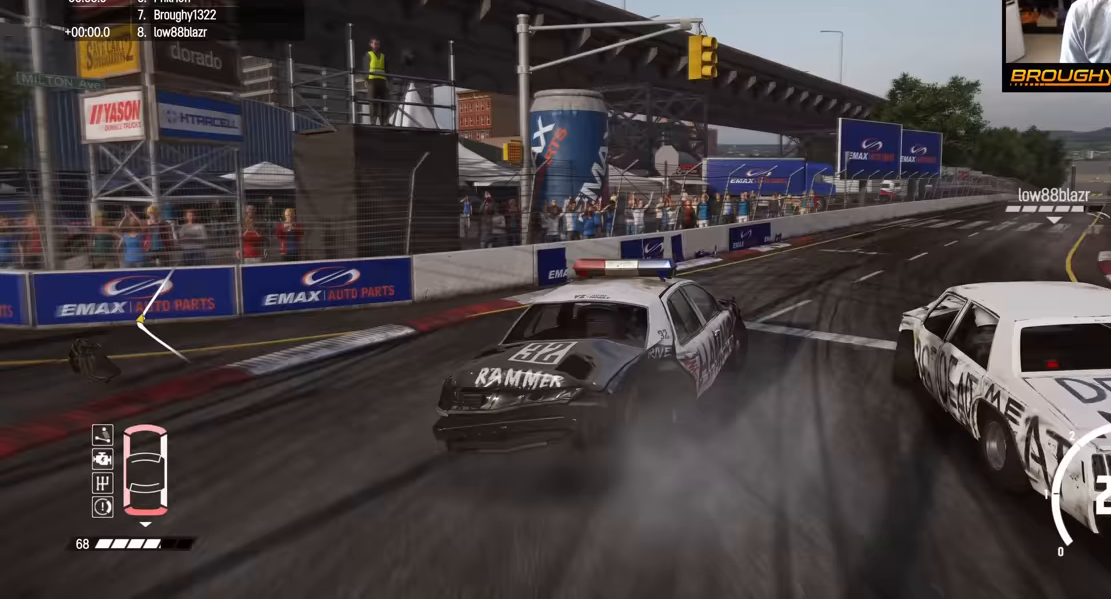
{"buttons": ["R2"], "left_stick": "center", "right_stick": "center", "events": [[250, "left_stick", "right"], [383, "left_stick", "center"]]}
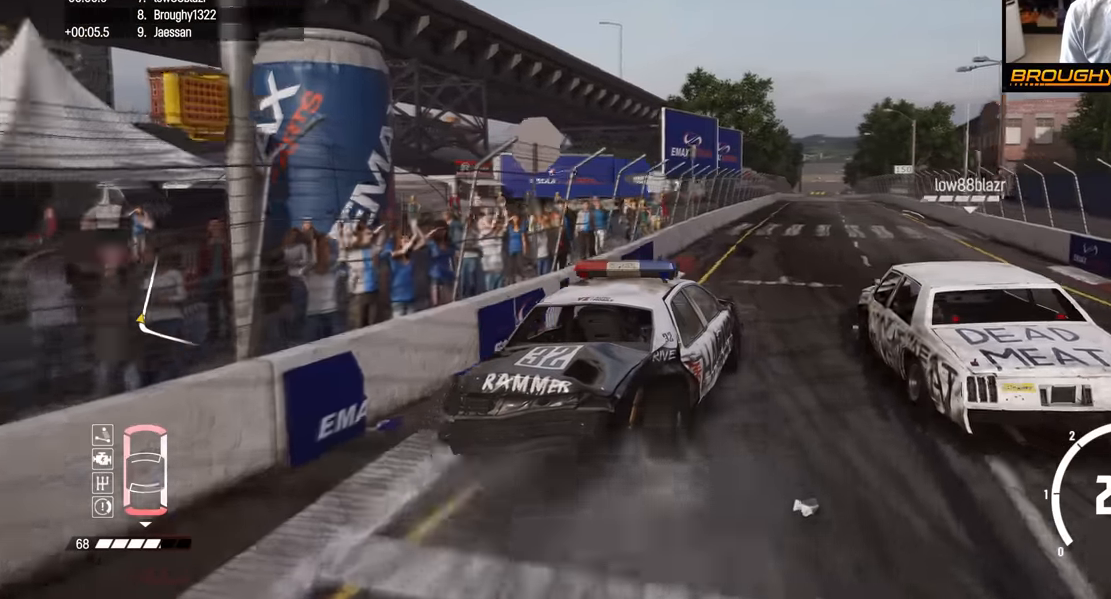
{"buttons": ["R2"], "left_stick": "right", "right_stick": "center", "events": [[217, "left_stick", "right"]]}
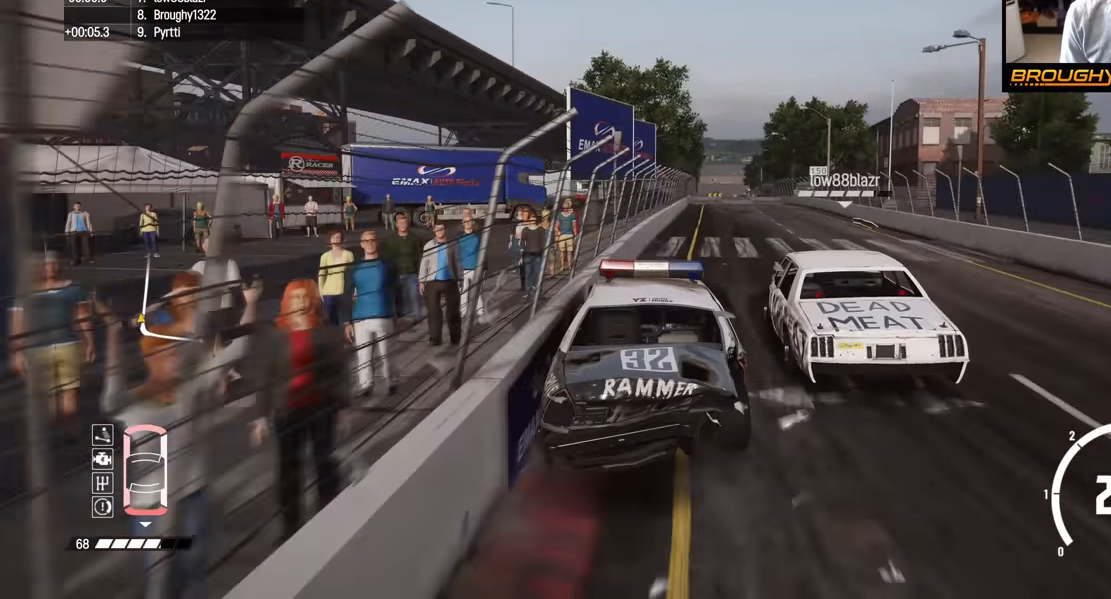
{"buttons": ["R2"], "left_stick": "right", "right_stick": "center", "events": [[150, "left_stick", "center"], [450, "left_stick", "right"]]}
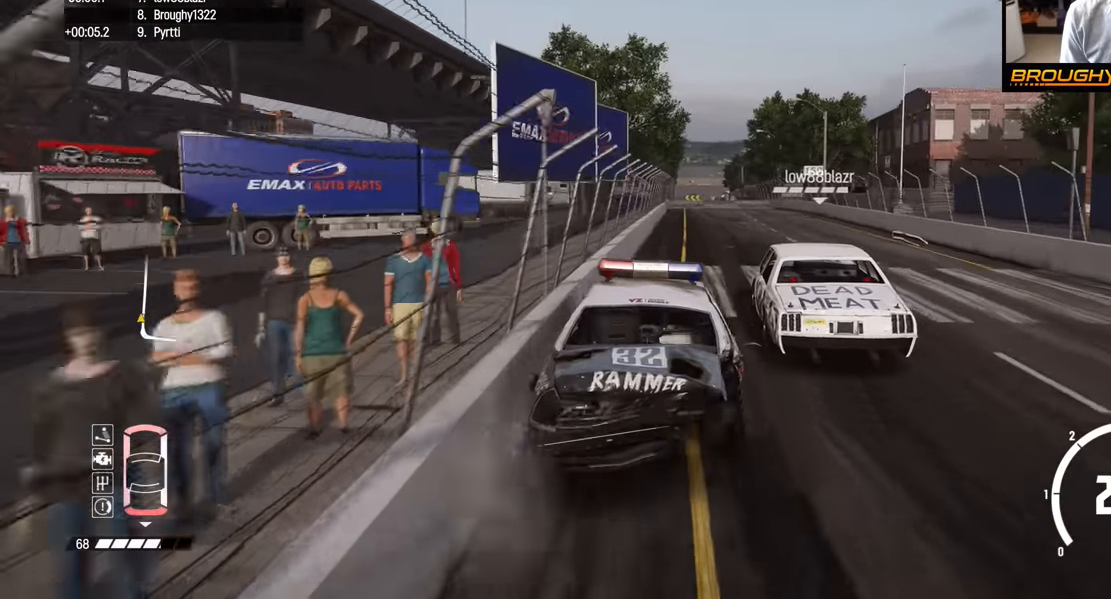
{"buttons": ["R2"], "left_stick": "center", "right_stick": "center", "events": [[333, "left_stick", "center"]]}
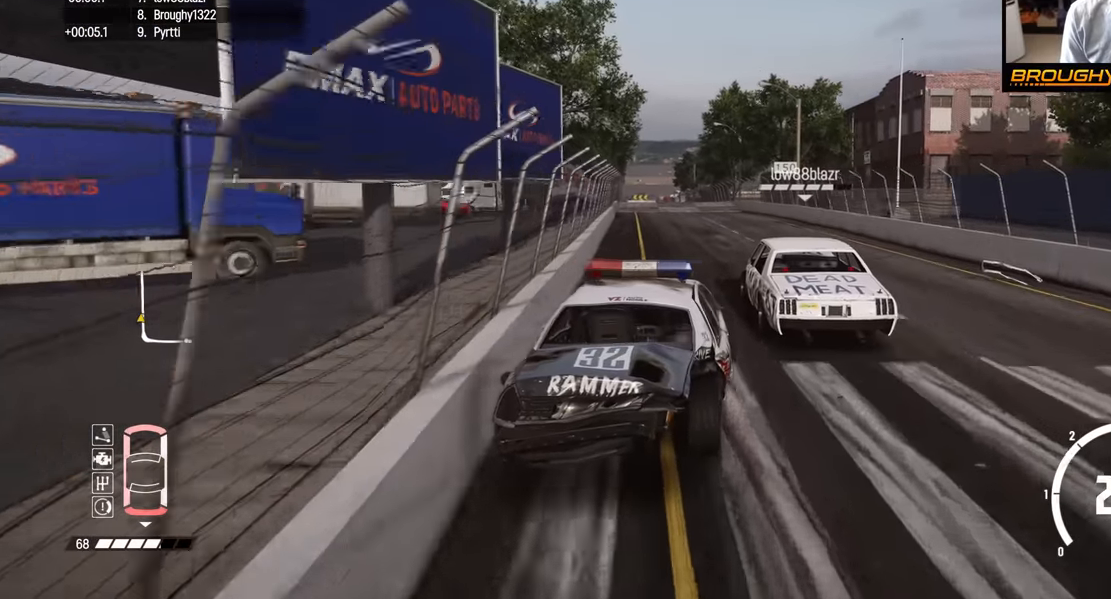
{"buttons": ["R2"], "left_stick": "center", "right_stick": "center", "events": [[100, "left_stick", "left"], [417, "left_stick", "center"]]}
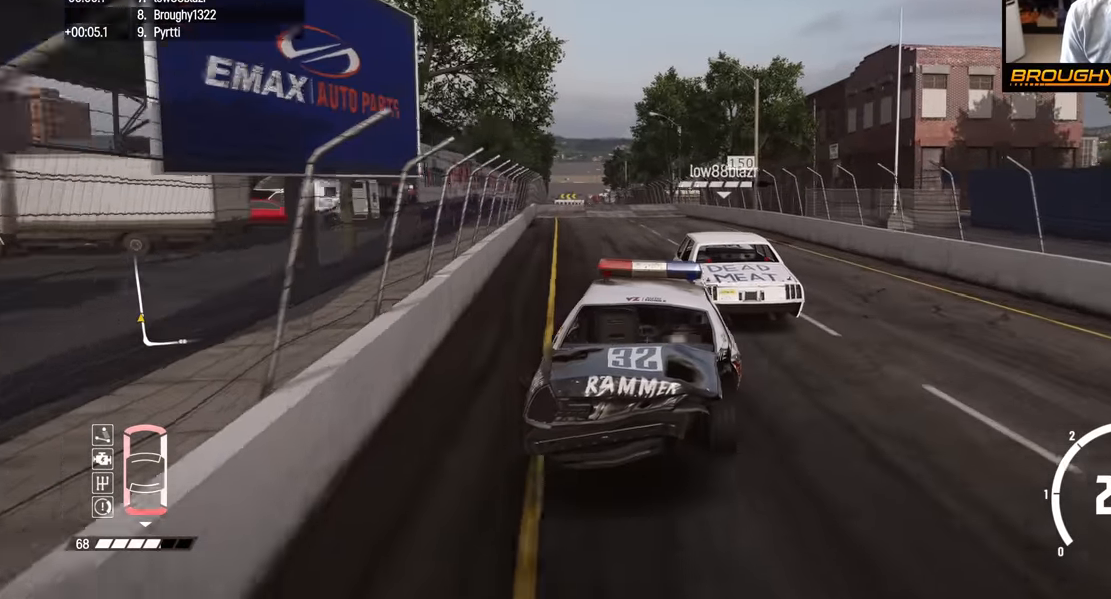
{"buttons": ["R2"], "left_stick": "center", "right_stick": "center", "events": [[67, "left_stick", "down-right"], [200, "left_stick", "center"]]}
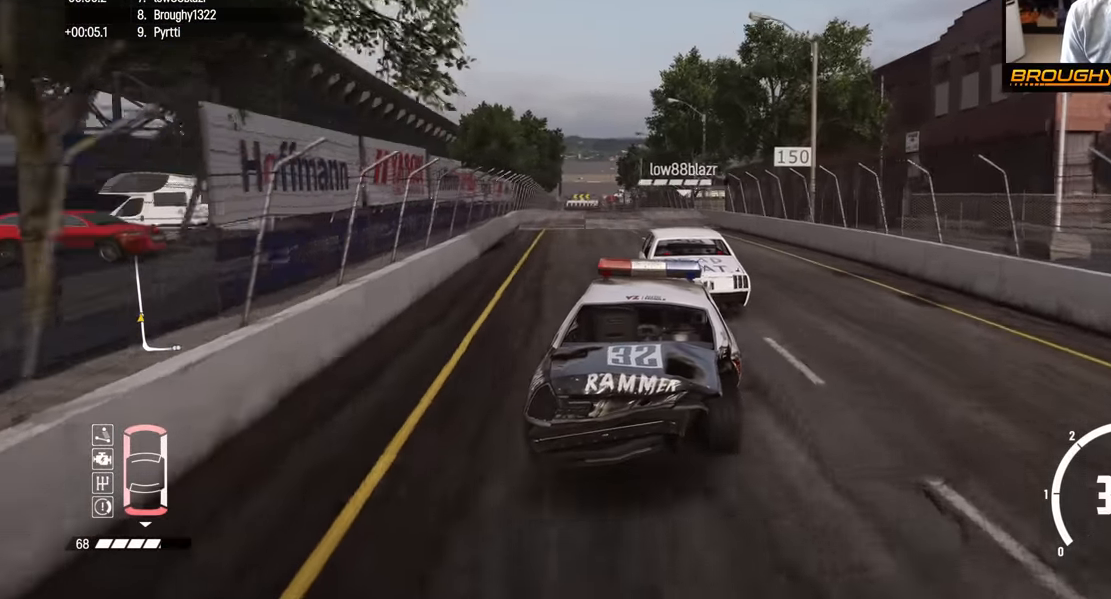
{"buttons": ["R2"], "left_stick": "up-left", "right_stick": "center", "events": [[167, "left_stick", "up-left"], [317, "left_stick", "center"], [500, "left_stick", "up-left"]]}
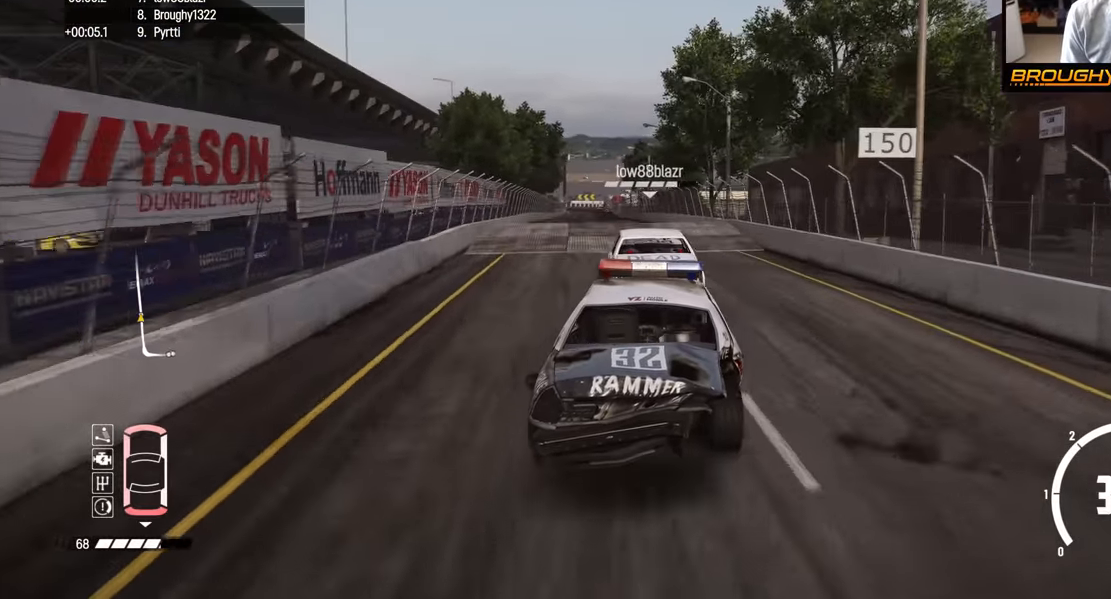
{"buttons": ["R2"], "left_stick": "center", "right_stick": "center", "events": [[133, "left_stick", "center"]]}
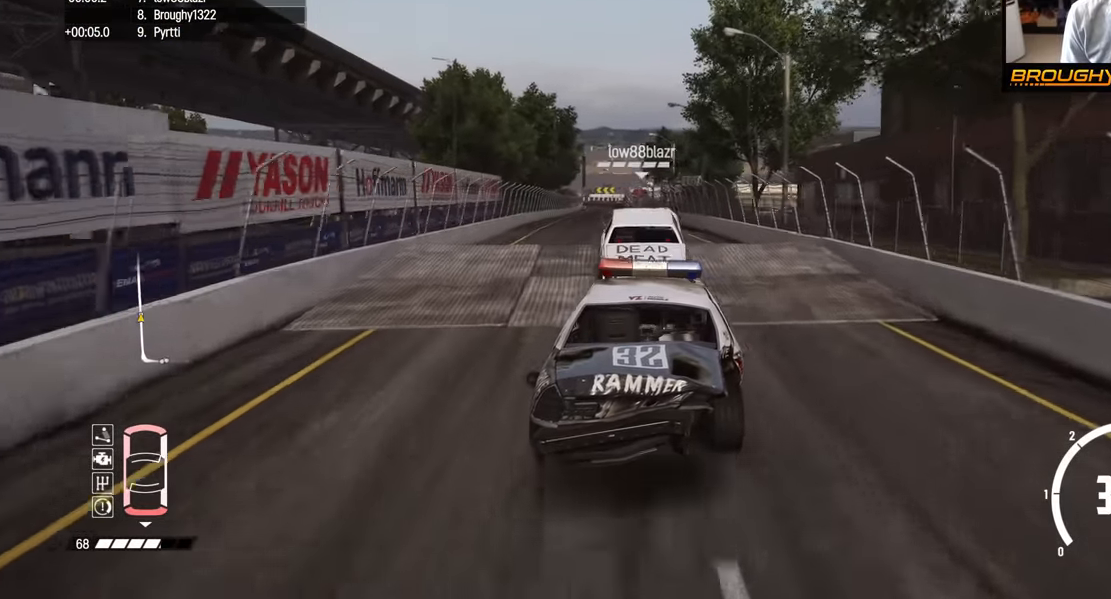
{"buttons": ["R2"], "left_stick": "down", "right_stick": "center", "events": [[267, "left_stick", "down"]]}
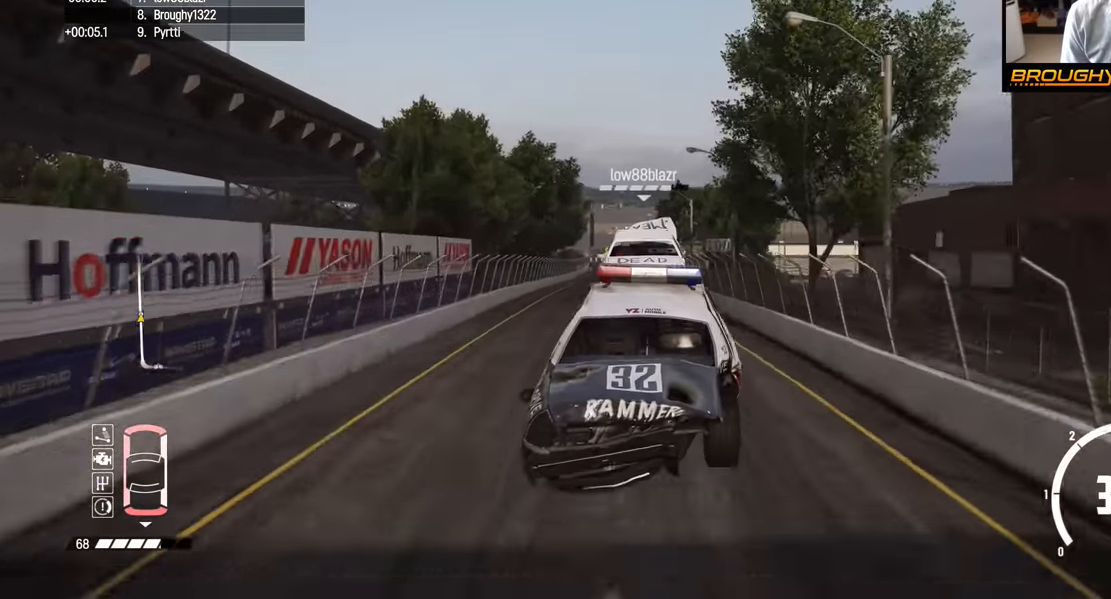
{"buttons": ["R2"], "left_stick": "down", "right_stick": "center", "events": []}
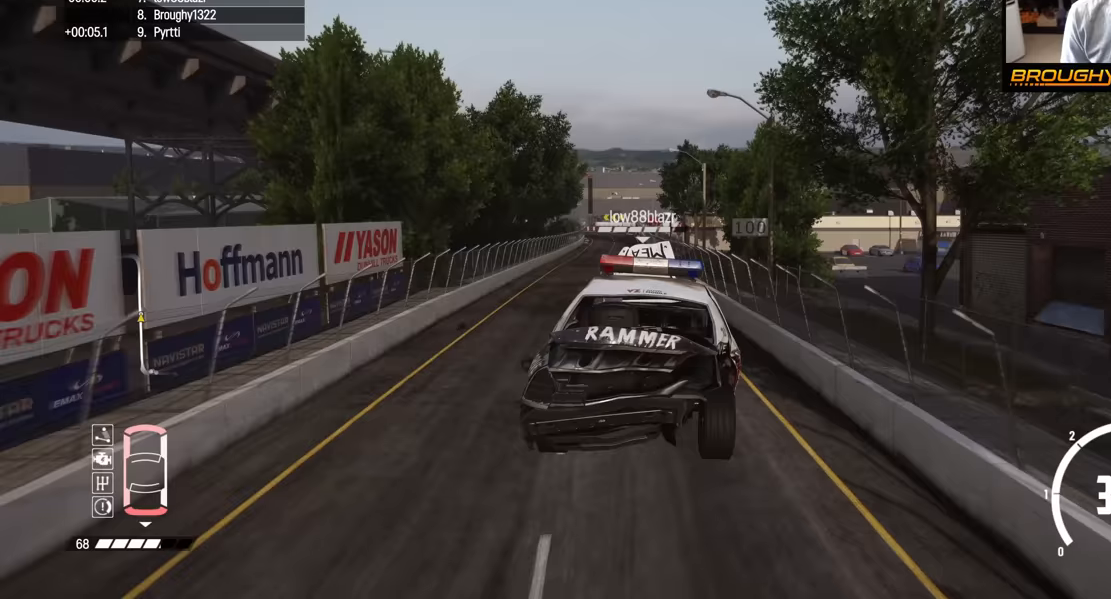
{"buttons": ["R2"], "left_stick": "center", "right_stick": "center", "events": [[83, "left_stick", "center"]]}
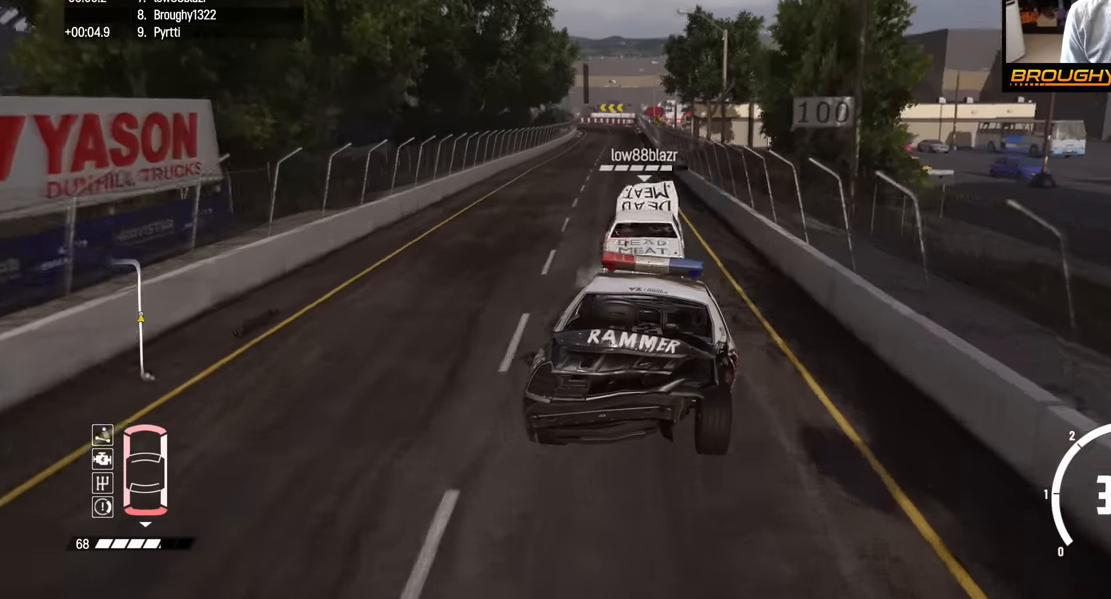
{"buttons": ["R2"], "left_stick": "center", "right_stick": "center", "events": []}
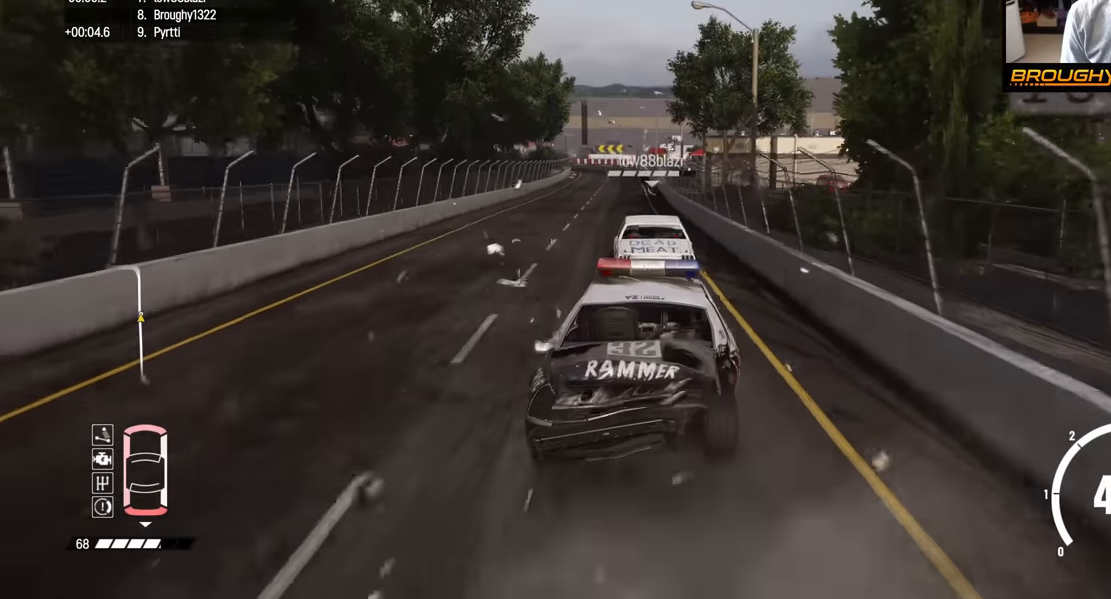
{"buttons": ["R2"], "left_stick": "center", "right_stick": "center", "events": []}